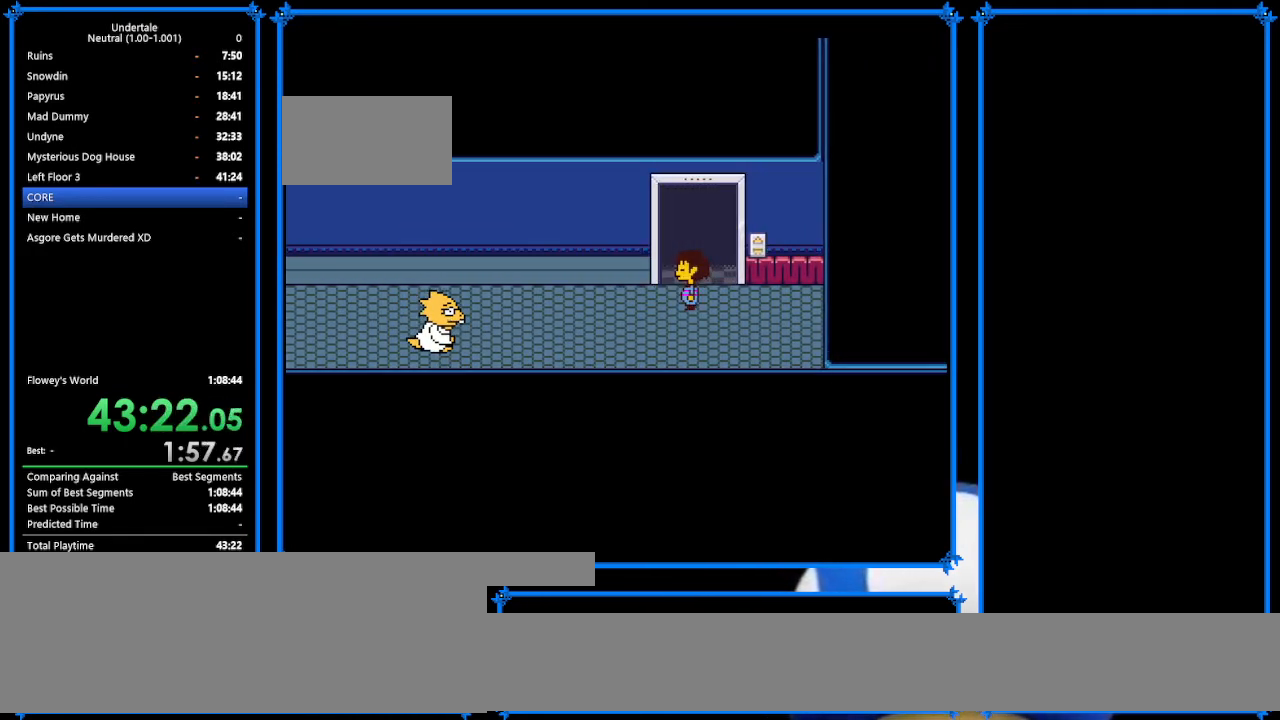
Gameplay with keyboard; each line is a JSON object with the keys held at the frame after it. "events" lists presses ("down") and releases ("up") of "c", "ctrl_r", "down", "escape", "left", "return", "right", "shift", "tab", "up", "x" and "z" between this image and that frame as [ms after this image, input, new state], when the widget could be followed in between. No other keys are recorded. Mouse input is not recorded.
{"keys": ["shift", "up"], "events": [[67, "shift", "up"], [67, "z", "down"], [133, "x", "down"], [133, "z", "up"], [200, "return", "down"], [200, "x", "up"], [267, "return", "up"], [267, "shift", "down"], [300, "shift", "up"], [367, "return", "down"], [367, "x", "down"], [433, "shift", "down"], [433, "x", "up"], [500, "return", "up"]]}
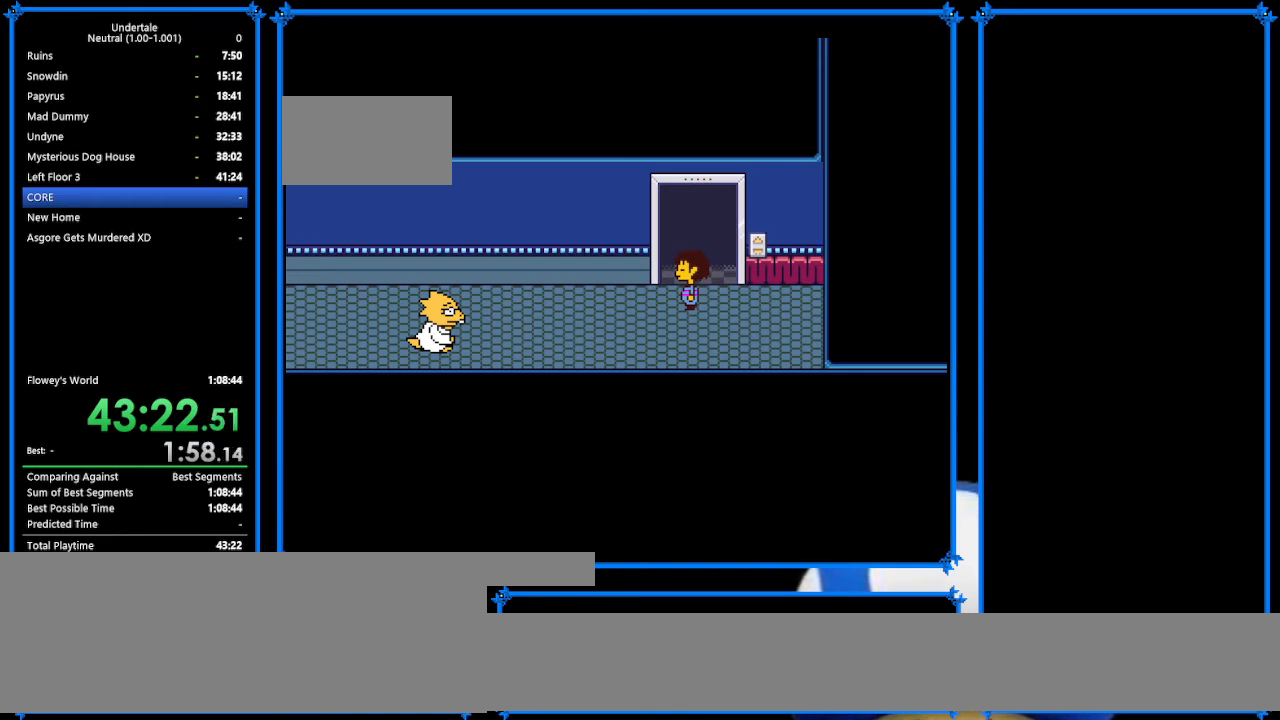
{"keys": ["up"], "events": [[33, "shift", "up"], [33, "z", "down"], [167, "return", "down"], [167, "shift", "down"], [167, "z", "up"], [233, "return", "up"], [233, "shift", "up"], [300, "z", "down"], [367, "return", "down"], [367, "x", "down"], [367, "z", "up"], [400, "shift", "down"], [400, "x", "up"], [467, "return", "up"], [467, "shift", "up"]]}
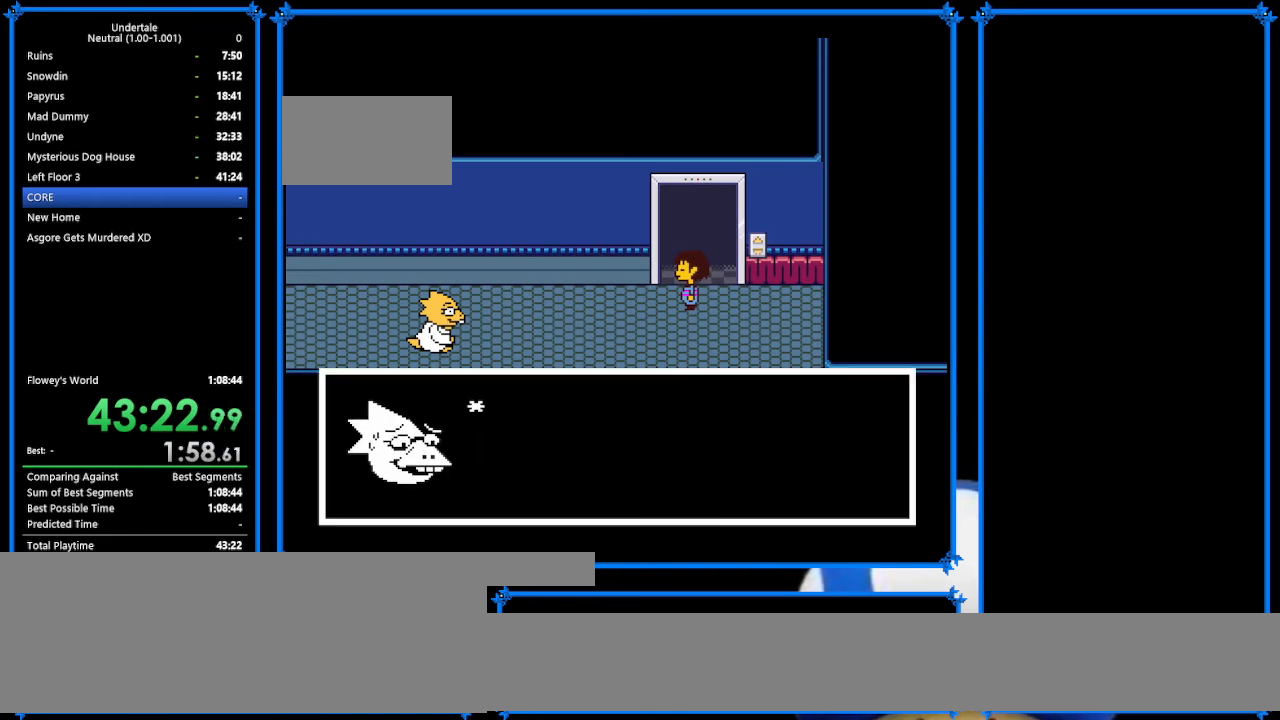
{"keys": ["up", "z"], "events": [[33, "z", "down"], [67, "return", "down"], [67, "x", "down"], [100, "shift", "down"], [100, "z", "up"], [167, "return", "up"], [167, "x", "up"], [200, "shift", "up"], [233, "z", "down"], [267, "return", "down"], [267, "x", "down"], [267, "z", "up"], [333, "shift", "down"], [333, "x", "up"], [367, "return", "up"], [433, "shift", "up"], [467, "z", "down"]]}
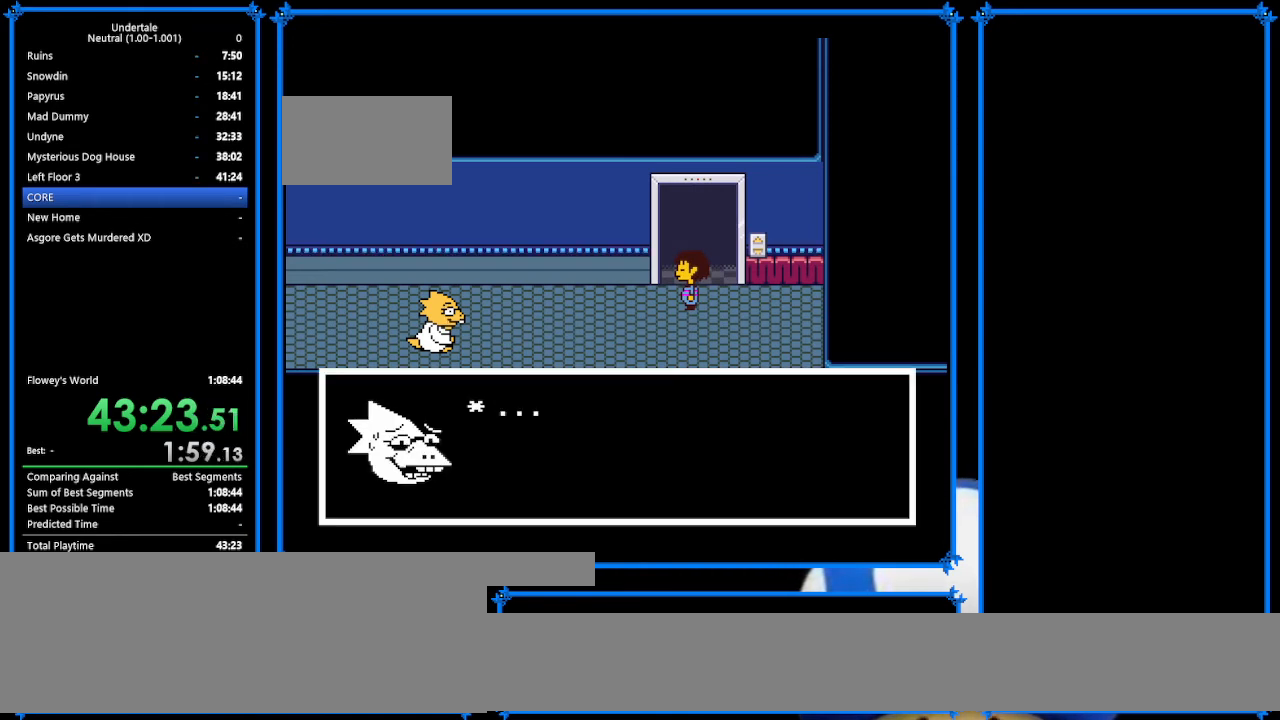
{"keys": ["return", "up", "x"], "events": [[33, "return", "down"], [33, "x", "down"], [33, "z", "up"], [100, "return", "up"], [100, "shift", "down"], [100, "x", "up"], [167, "shift", "up"], [200, "z", "down"], [267, "return", "down"], [267, "x", "down"], [267, "z", "up"], [333, "return", "up"], [333, "shift", "down"], [333, "x", "up"], [400, "shift", "up"], [433, "z", "down"], [467, "return", "down"], [467, "x", "down"], [467, "z", "up"]]}
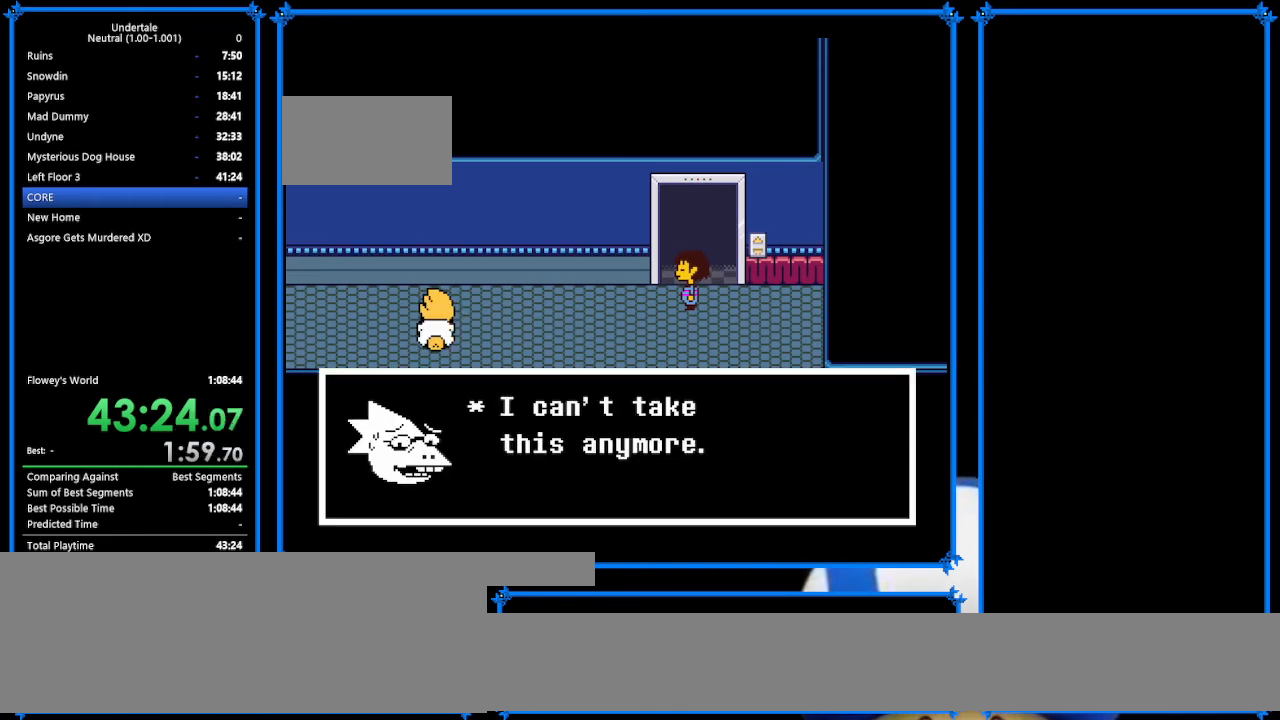
{"keys": ["shift", "up"], "events": [[67, "return", "up"], [67, "shift", "down"], [67, "x", "up"], [167, "shift", "up"], [167, "x", "down"], [167, "z", "down"], [267, "return", "down"], [267, "z", "up"], [300, "shift", "down"], [300, "x", "up"], [333, "return", "up"], [400, "shift", "up"], [400, "z", "down"], [433, "return", "down"], [433, "x", "down"], [433, "z", "up"], [500, "return", "up"], [500, "shift", "down"], [500, "x", "up"]]}
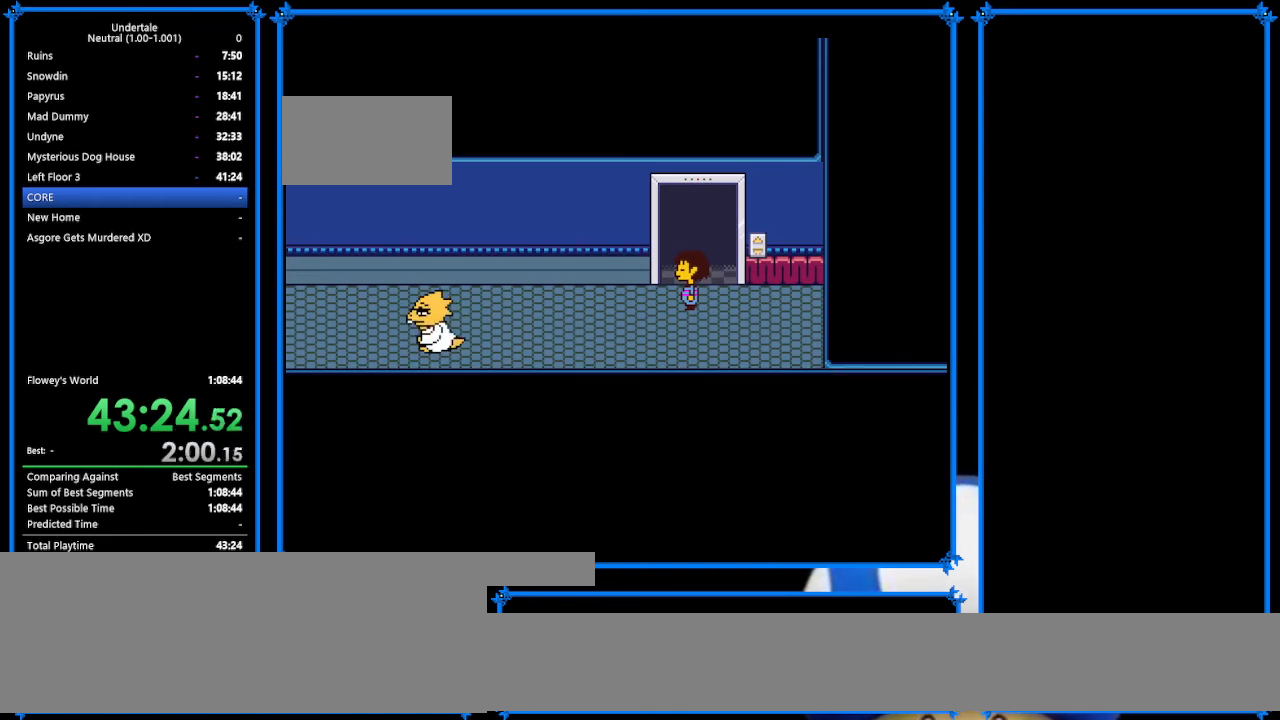
{"keys": ["up"], "events": [[67, "shift", "up"]]}
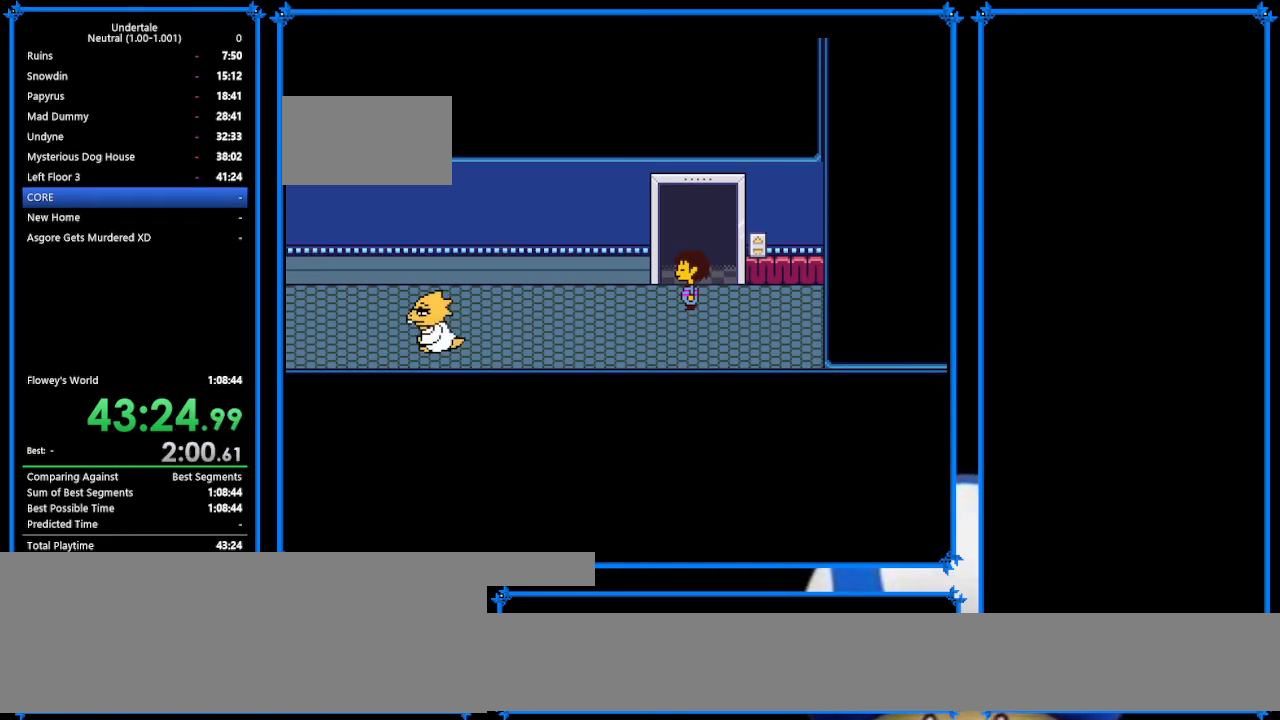
{"keys": ["up"], "events": []}
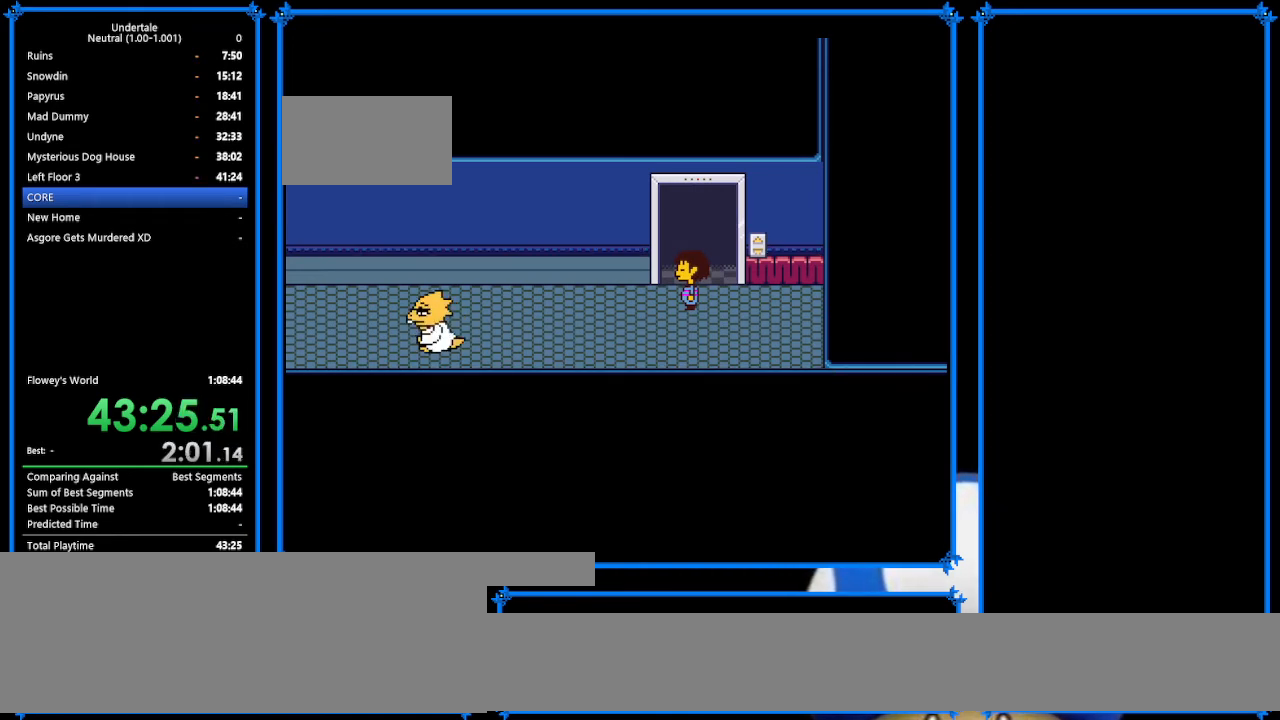
{"keys": ["up", "x"], "events": [[433, "z", "down"], [500, "x", "down"], [500, "z", "up"]]}
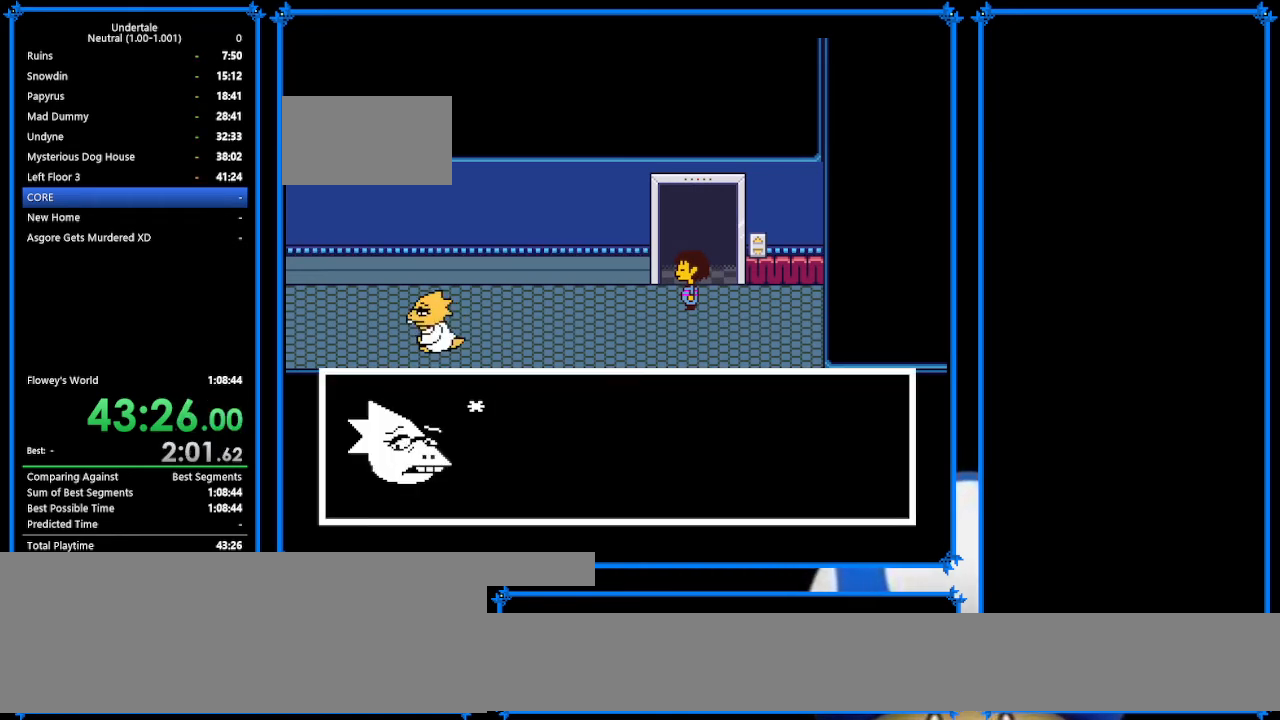
{"keys": ["return", "shift", "up"], "events": [[33, "return", "down"], [33, "x", "up"], [100, "shift", "down"], [133, "return", "up"], [133, "shift", "up"], [133, "z", "down"], [167, "x", "down"], [200, "z", "up"], [267, "return", "down"], [267, "x", "up"], [300, "shift", "down"], [367, "return", "up"], [367, "shift", "up"], [367, "z", "down"], [400, "x", "down"], [400, "z", "up"], [467, "return", "down"], [467, "x", "up"], [500, "shift", "down"]]}
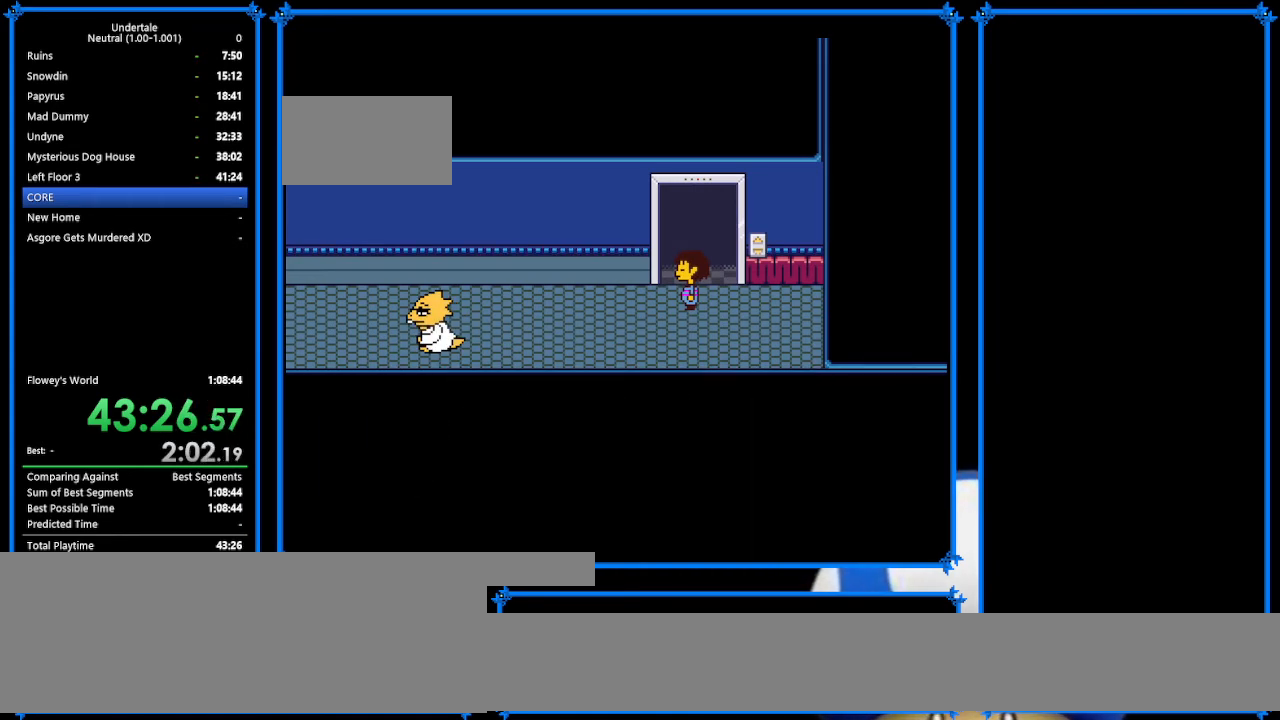
{"keys": ["up"], "events": [[67, "return", "up"], [67, "shift", "up"], [67, "z", "down"], [100, "x", "down"], [167, "return", "down"], [167, "x", "up"], [167, "z", "up"], [200, "shift", "down"], [267, "return", "up"], [267, "shift", "up"], [267, "z", "down"], [333, "z", "up"]]}
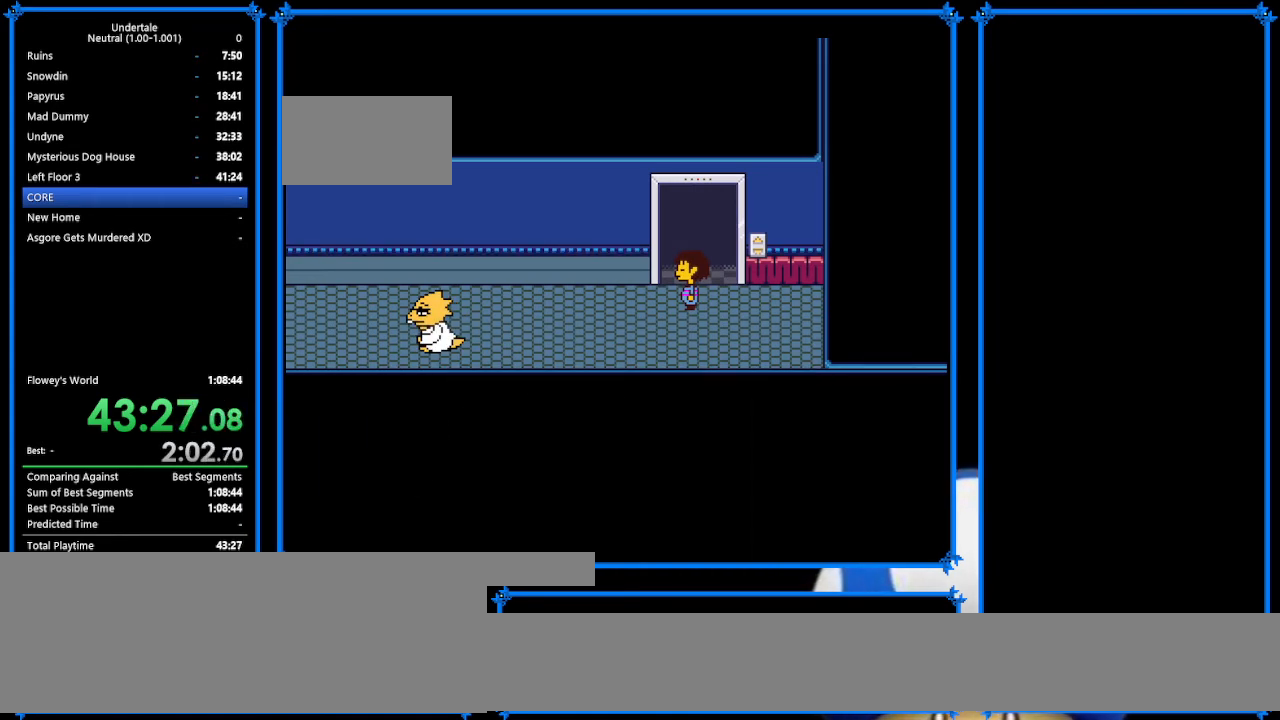
{"keys": ["up"], "events": []}
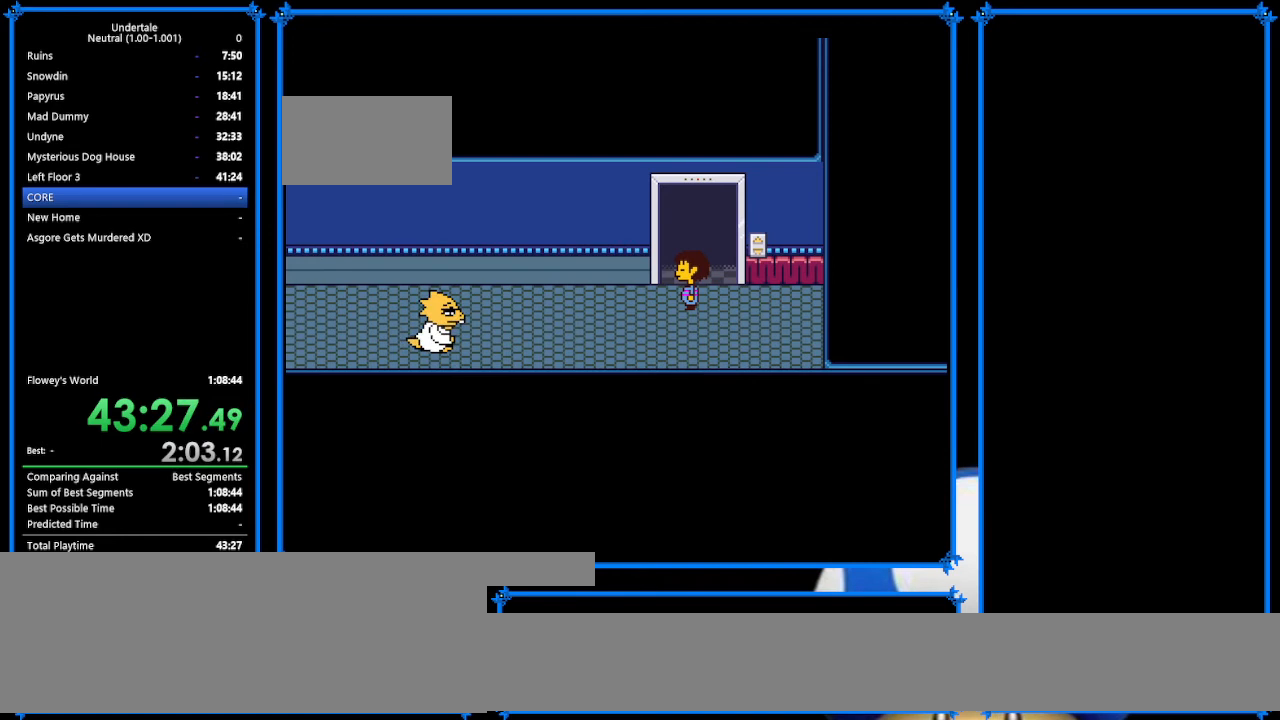
{"keys": ["shift", "up"], "events": [[267, "z", "down"], [367, "x", "down"], [367, "z", "up"], [400, "x", "up"], [433, "return", "down"], [433, "shift", "down"], [500, "return", "up"]]}
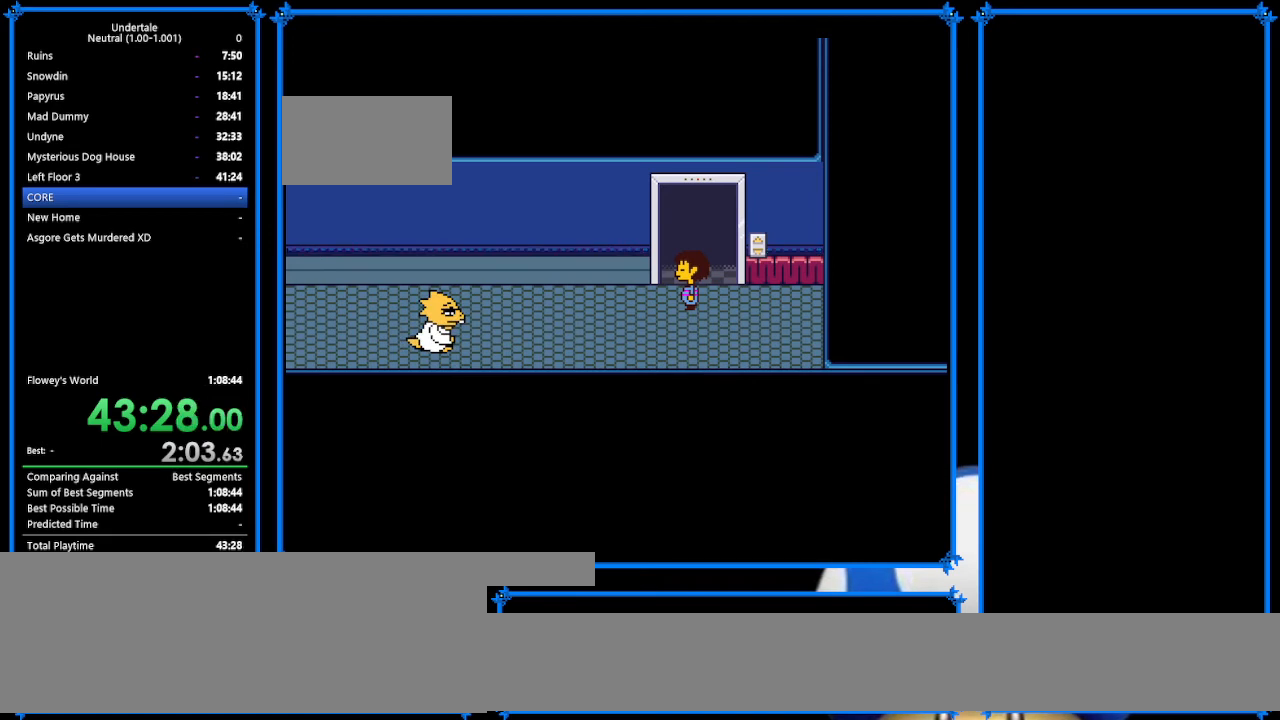
{"keys": ["up", "z"], "events": [[33, "shift", "up"], [33, "z", "down"], [67, "x", "down"], [67, "z", "up"], [100, "return", "down"], [100, "x", "up"], [167, "return", "up"], [167, "shift", "down"], [200, "shift", "up"], [233, "z", "down"], [300, "return", "down"], [300, "x", "down"], [300, "z", "up"], [400, "shift", "down"], [400, "x", "up"], [433, "return", "up"], [433, "shift", "up"], [467, "z", "down"]]}
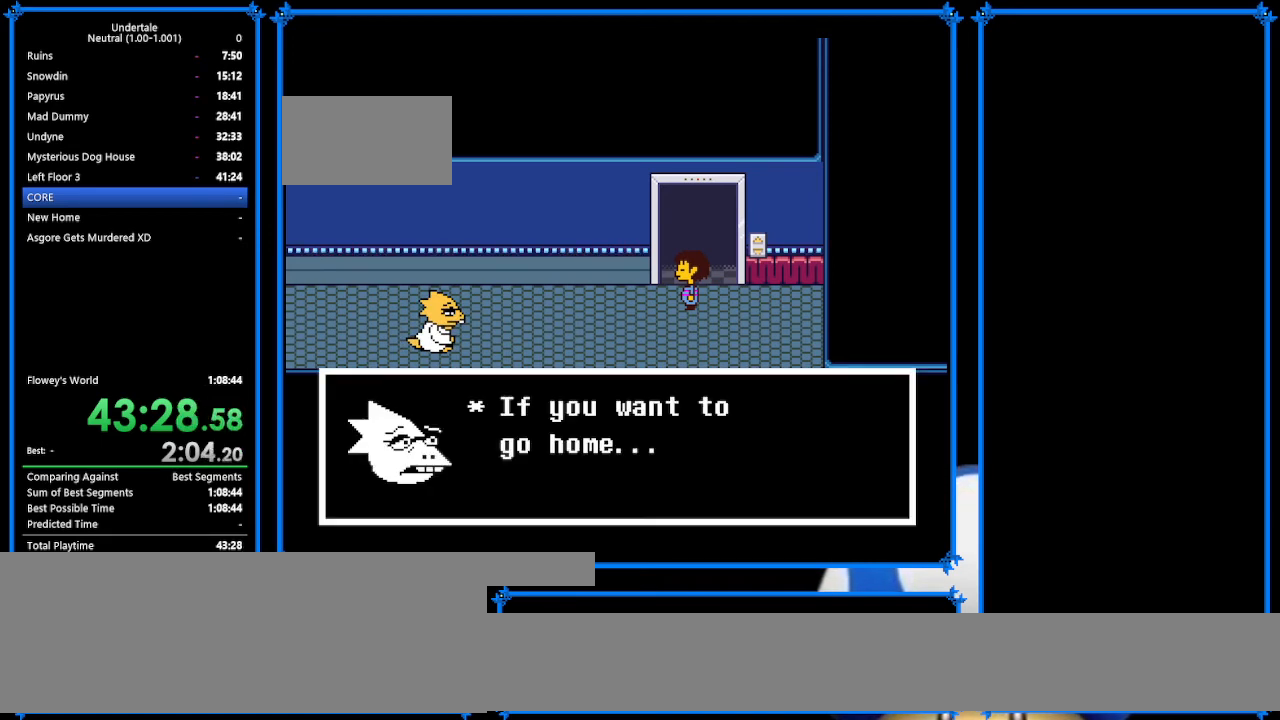
{"keys": ["return", "shift", "up", "x"], "events": [[67, "return", "down"], [67, "x", "down"], [67, "z", "up"], [100, "shift", "down"], [100, "x", "up"], [167, "return", "up"], [167, "shift", "up"], [200, "z", "down"], [267, "return", "down"], [267, "x", "down"], [267, "z", "up"], [300, "shift", "down"], [300, "x", "up"], [400, "return", "up"], [400, "shift", "up"], [400, "z", "down"], [433, "x", "down"], [500, "return", "down"], [500, "shift", "down"], [500, "z", "up"]]}
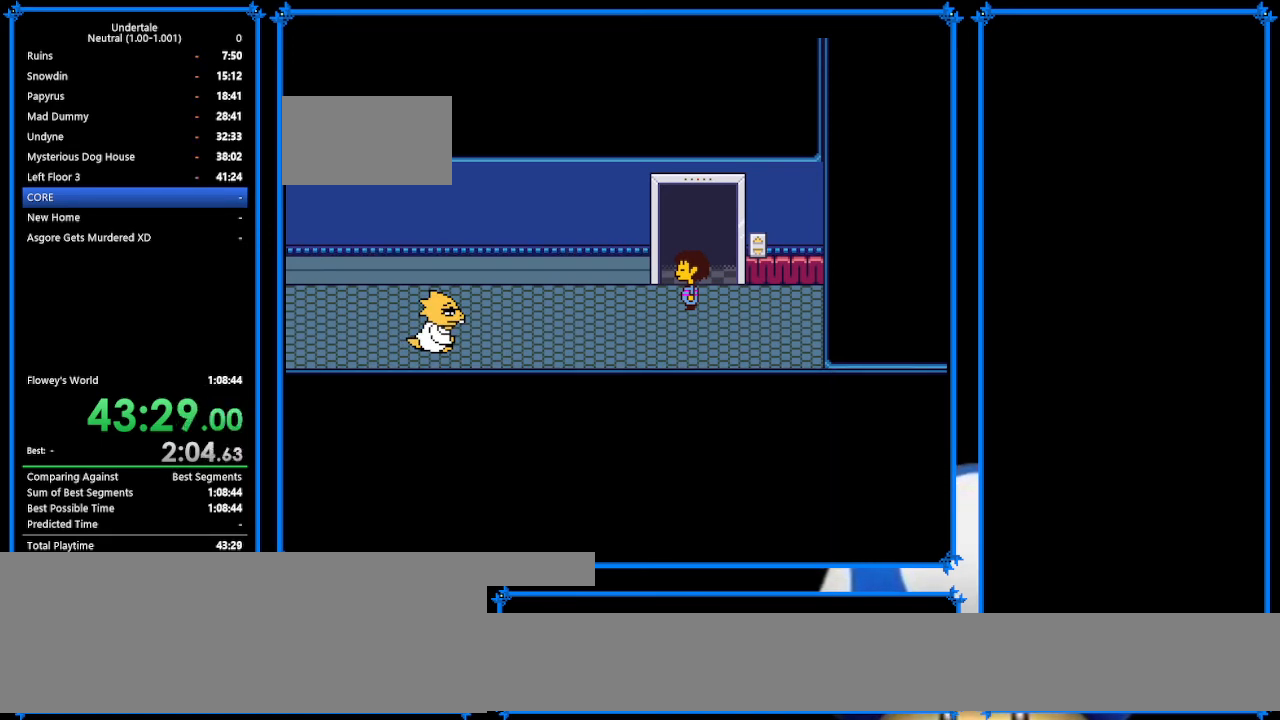
{"keys": ["up"], "events": [[67, "return", "up"], [67, "x", "up"], [100, "shift", "up"], [167, "return", "down"], [167, "z", "down"], [200, "return", "up"], [200, "shift", "down"], [200, "x", "down"], [200, "z", "up"], [233, "x", "up"], [300, "shift", "up"]]}
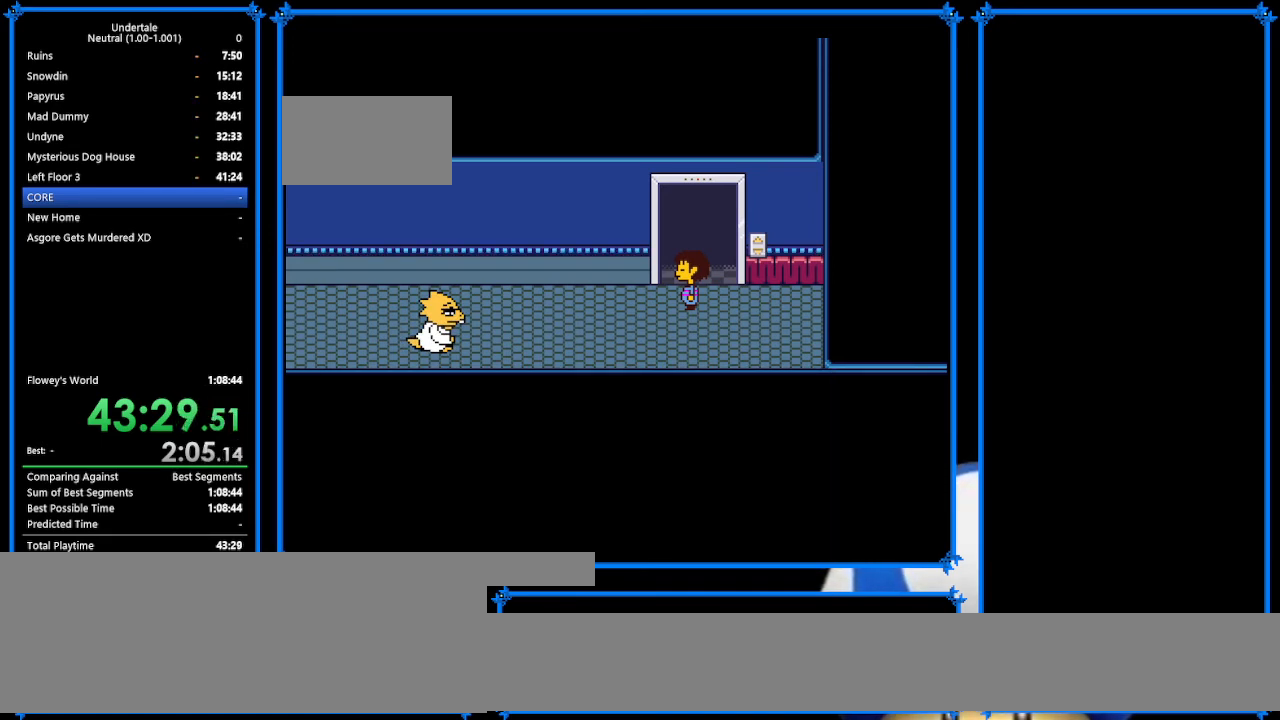
{"keys": ["up"], "events": []}
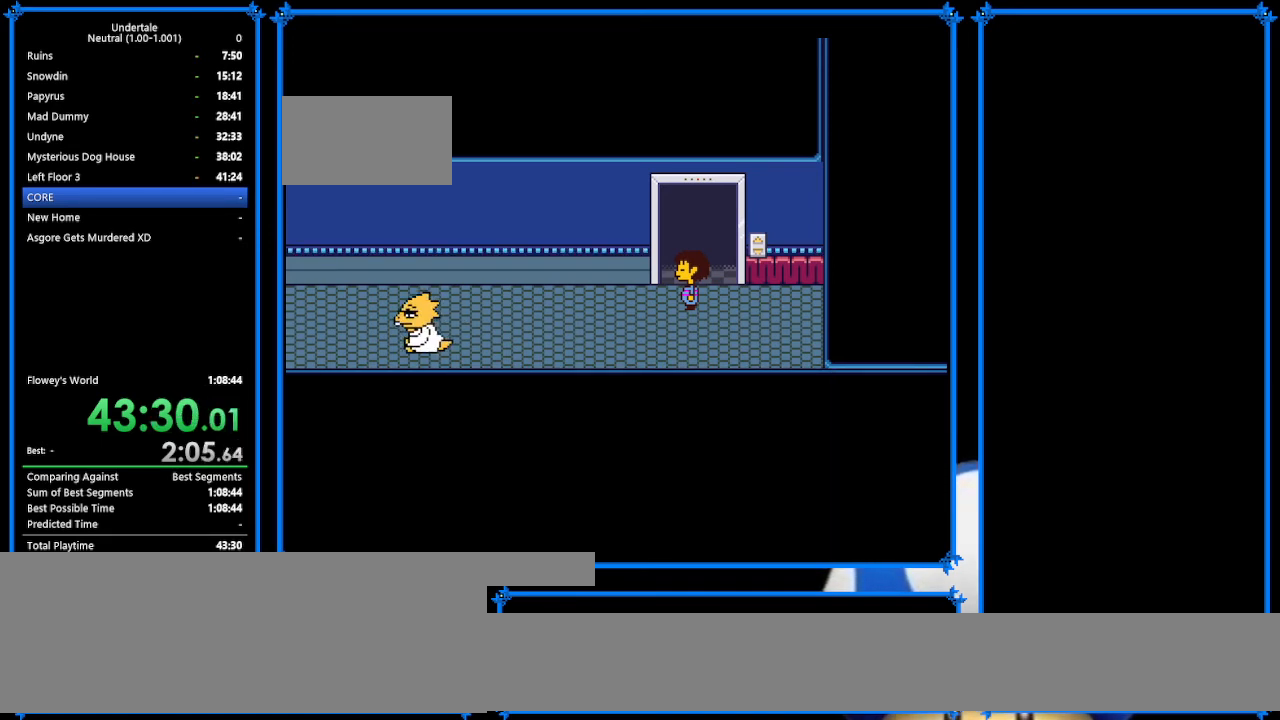
{"keys": ["up"], "events": []}
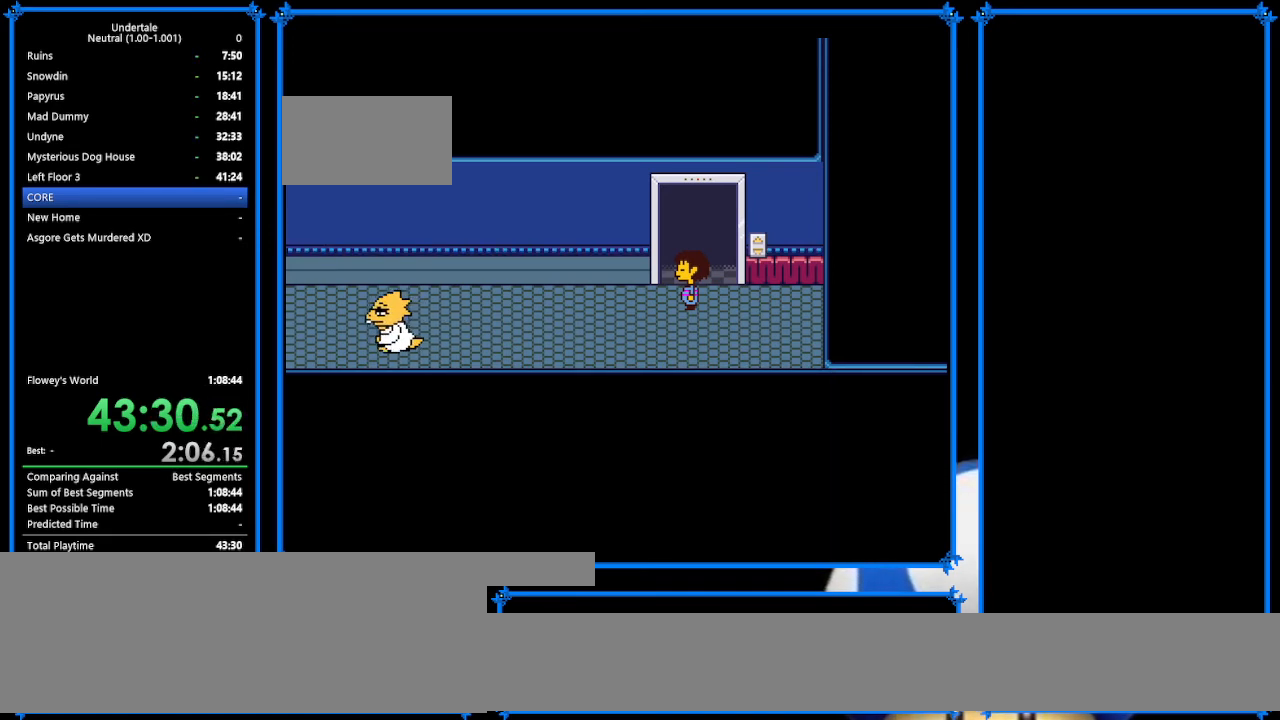
{"keys": ["up"], "events": []}
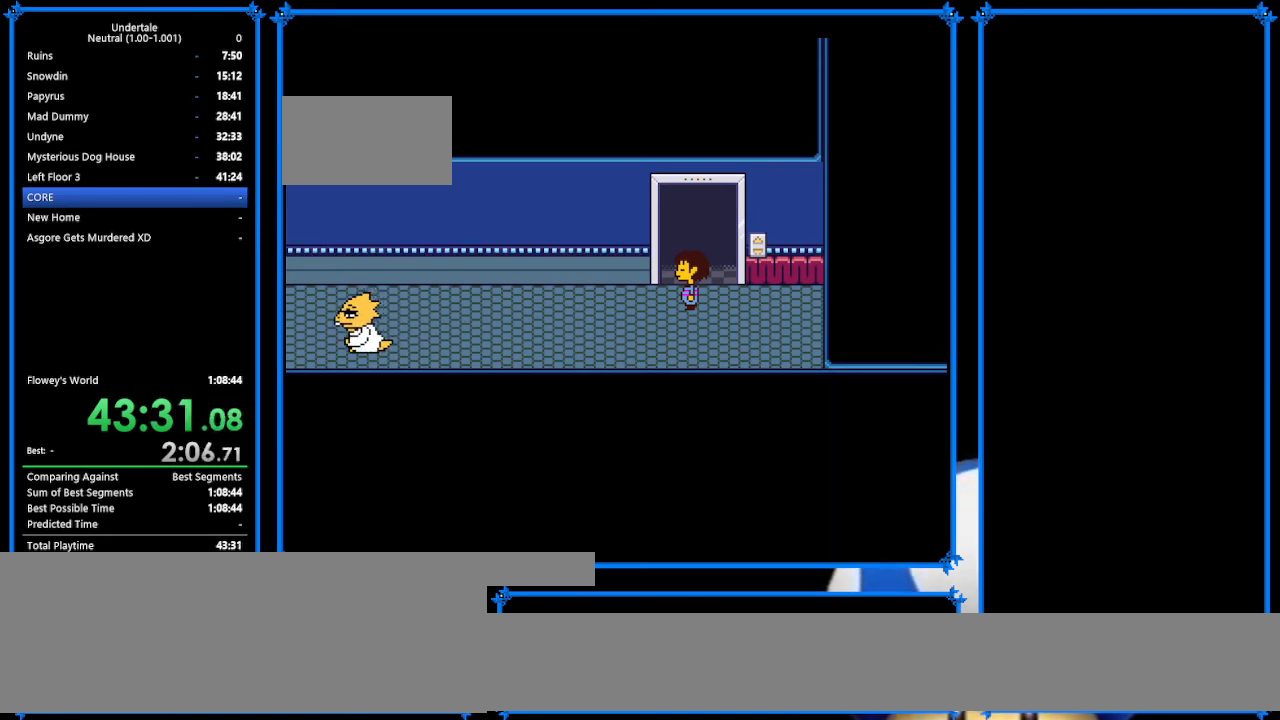
{"keys": ["up"], "events": []}
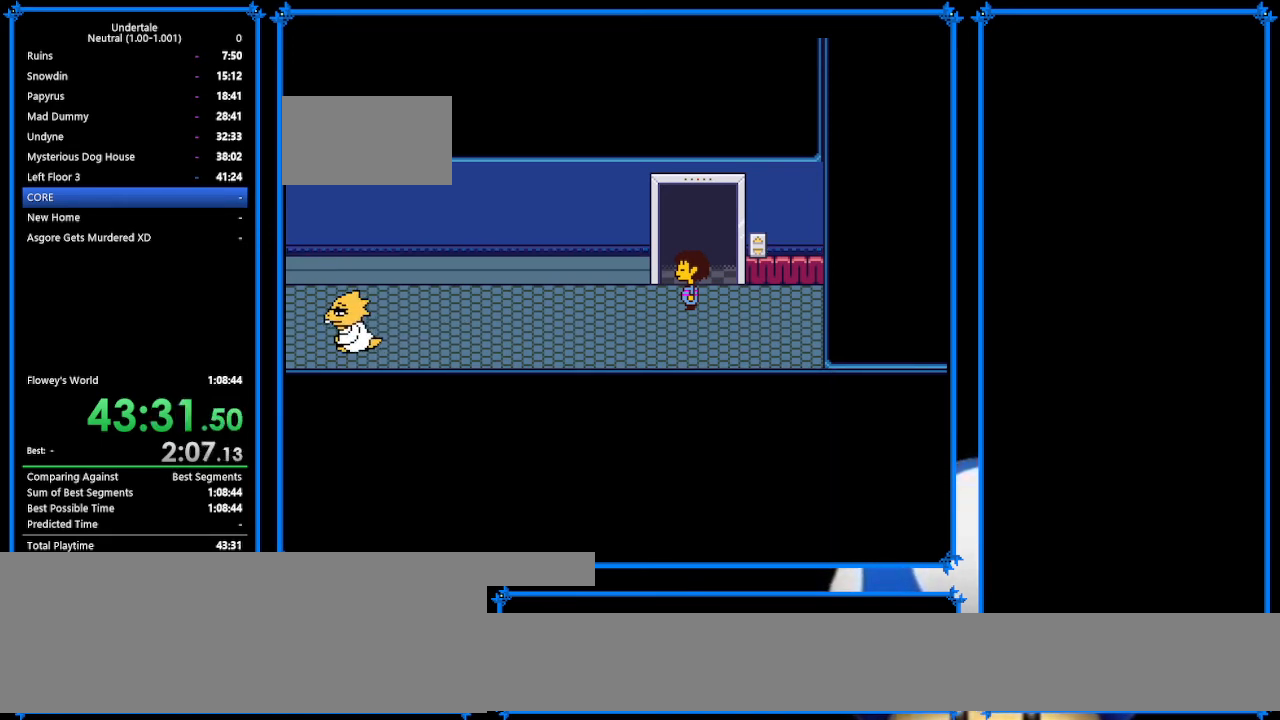
{"keys": ["return", "up"], "events": [[167, "z", "down"], [200, "x", "down"], [200, "z", "up"], [267, "return", "down"], [333, "x", "up"], [367, "shift", "down"], [433, "return", "up"], [433, "shift", "up"], [433, "z", "down"], [500, "return", "down"], [500, "z", "up"]]}
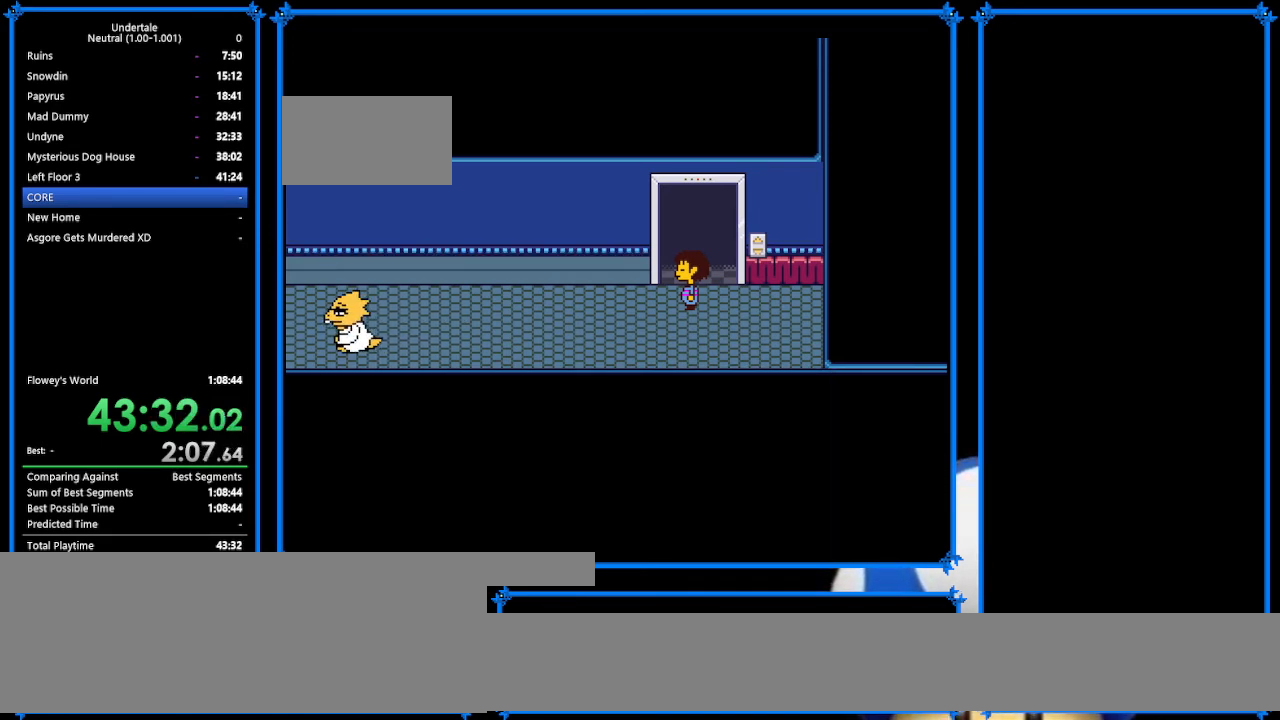
{"keys": ["return", "shift", "up"], "events": [[33, "shift", "down"], [100, "return", "up"], [100, "z", "down"], [133, "shift", "up"], [133, "x", "down"], [200, "return", "down"], [200, "x", "up"], [200, "z", "up"], [300, "shift", "down"], [367, "return", "up"], [367, "shift", "up"], [367, "x", "down"], [433, "return", "down"], [433, "x", "up"], [500, "shift", "down"]]}
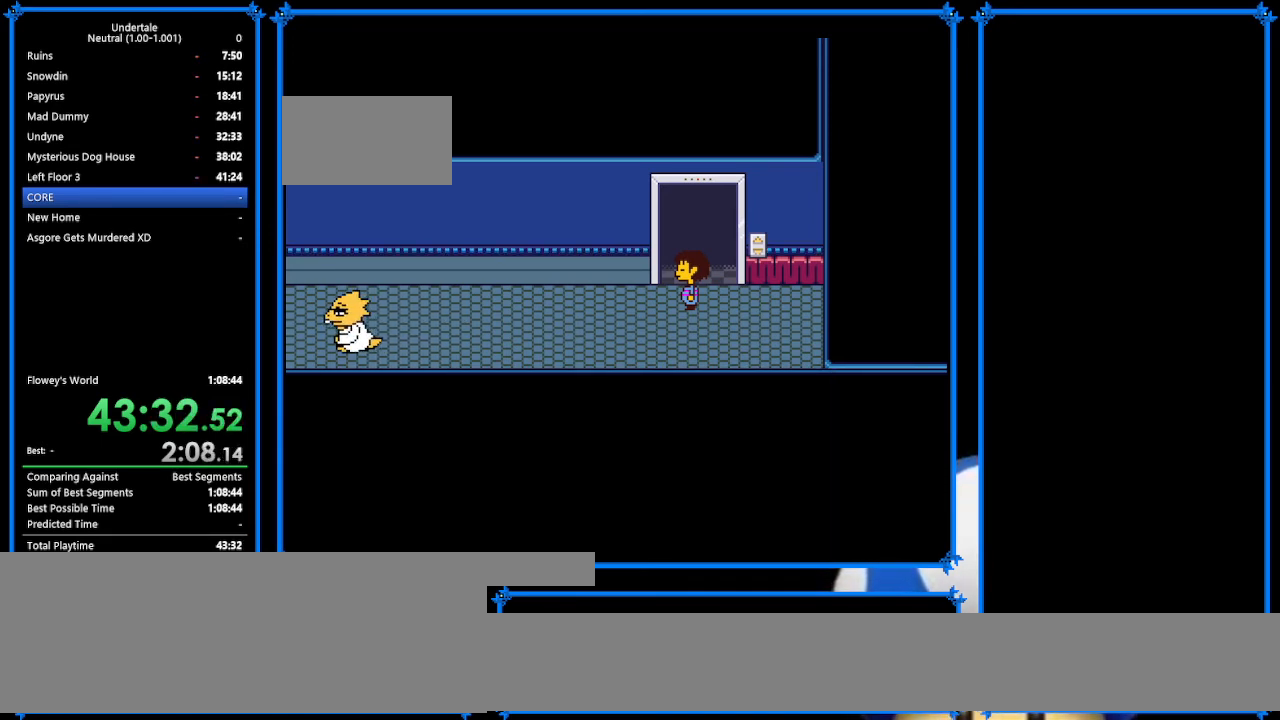
{"keys": ["up", "x", "z"], "events": [[33, "return", "up"], [33, "shift", "up"], [33, "z", "down"], [100, "x", "down"], [100, "z", "up"], [167, "return", "down"], [167, "shift", "down"], [167, "x", "up"], [233, "return", "up"], [300, "shift", "up"], [300, "z", "down"], [367, "return", "down"], [367, "z", "up"], [400, "return", "up"], [400, "shift", "down"], [433, "shift", "up"], [433, "z", "down"], [500, "x", "down"]]}
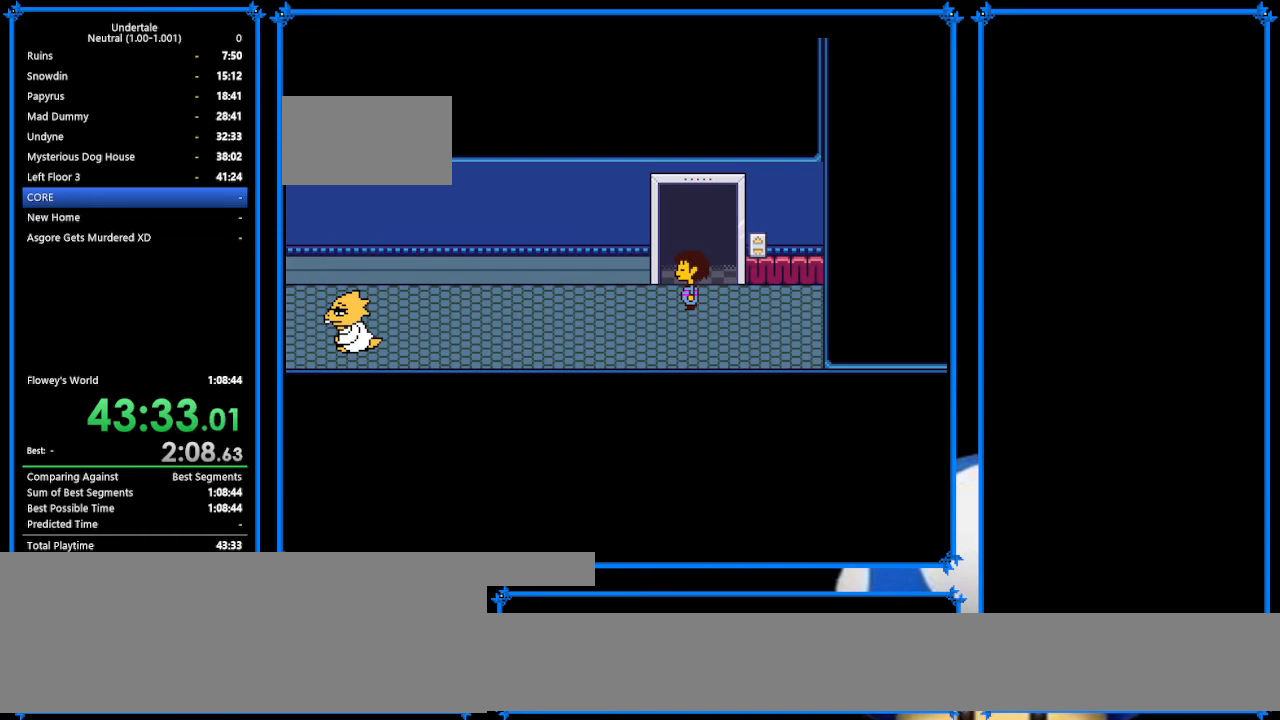
{"keys": ["up", "x", "z"], "events": [[67, "return", "down"], [67, "z", "up"], [100, "shift", "down"], [100, "x", "up"], [133, "return", "up"], [200, "shift", "up"], [200, "z", "down"], [267, "x", "down"], [267, "z", "up"], [300, "return", "down"], [367, "shift", "down"], [367, "x", "up"], [400, "return", "up"], [400, "shift", "up"], [400, "z", "down"], [467, "x", "down"]]}
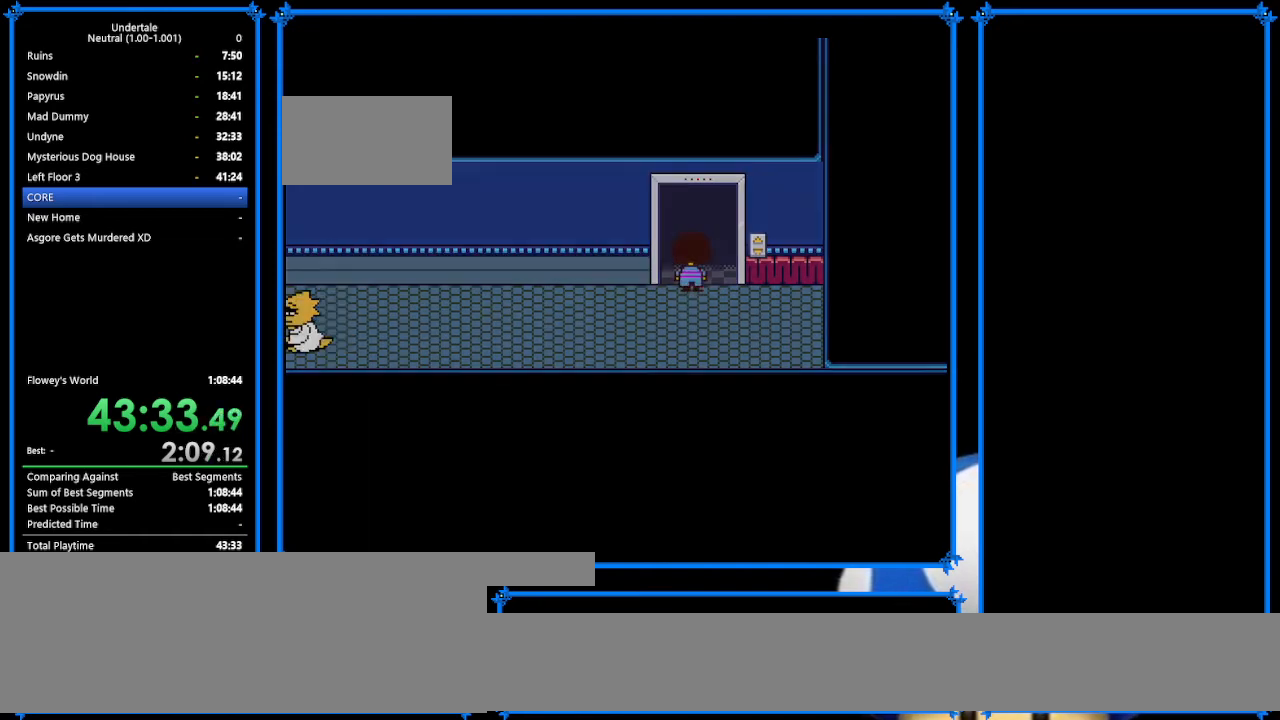
{"keys": ["up"], "events": [[67, "return", "down"], [67, "shift", "down"], [67, "x", "up"], [67, "z", "up"], [100, "return", "up"], [100, "shift", "up"], [167, "z", "down"], [200, "return", "down"], [200, "x", "down"], [200, "z", "up"], [267, "shift", "down"], [267, "x", "up"], [300, "return", "up"], [300, "shift", "up"]]}
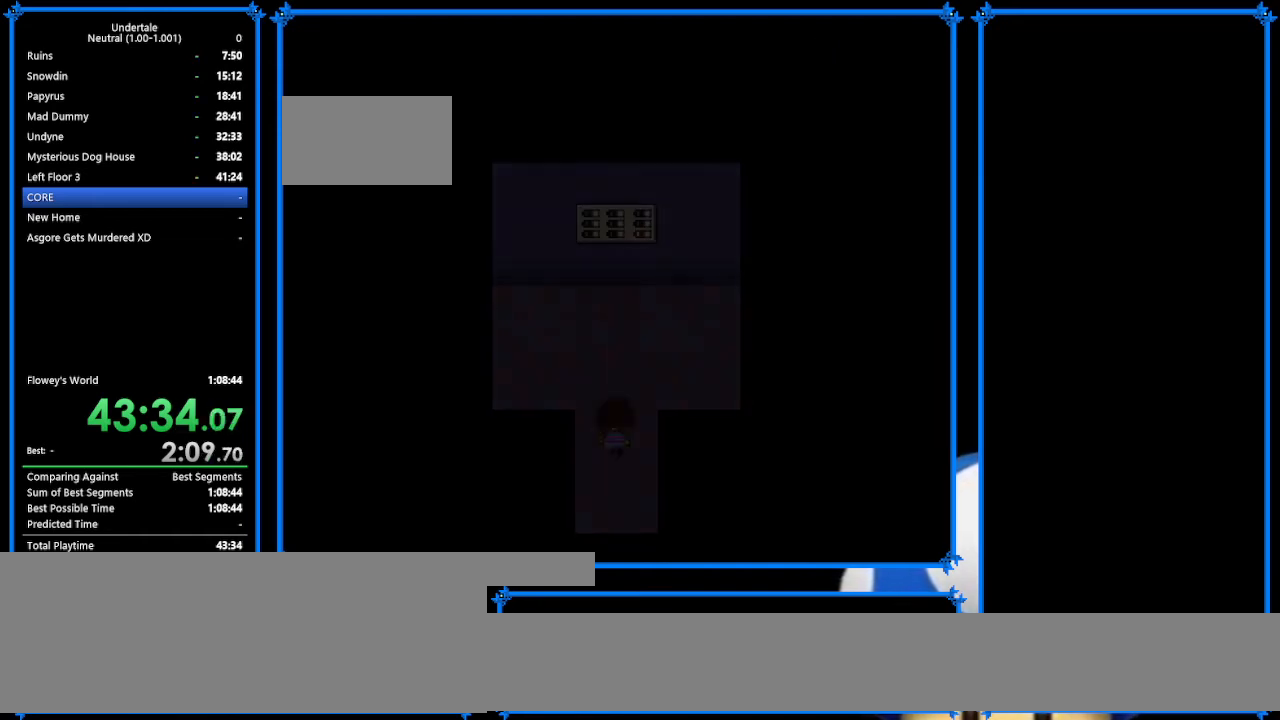
{"keys": ["up"], "events": []}
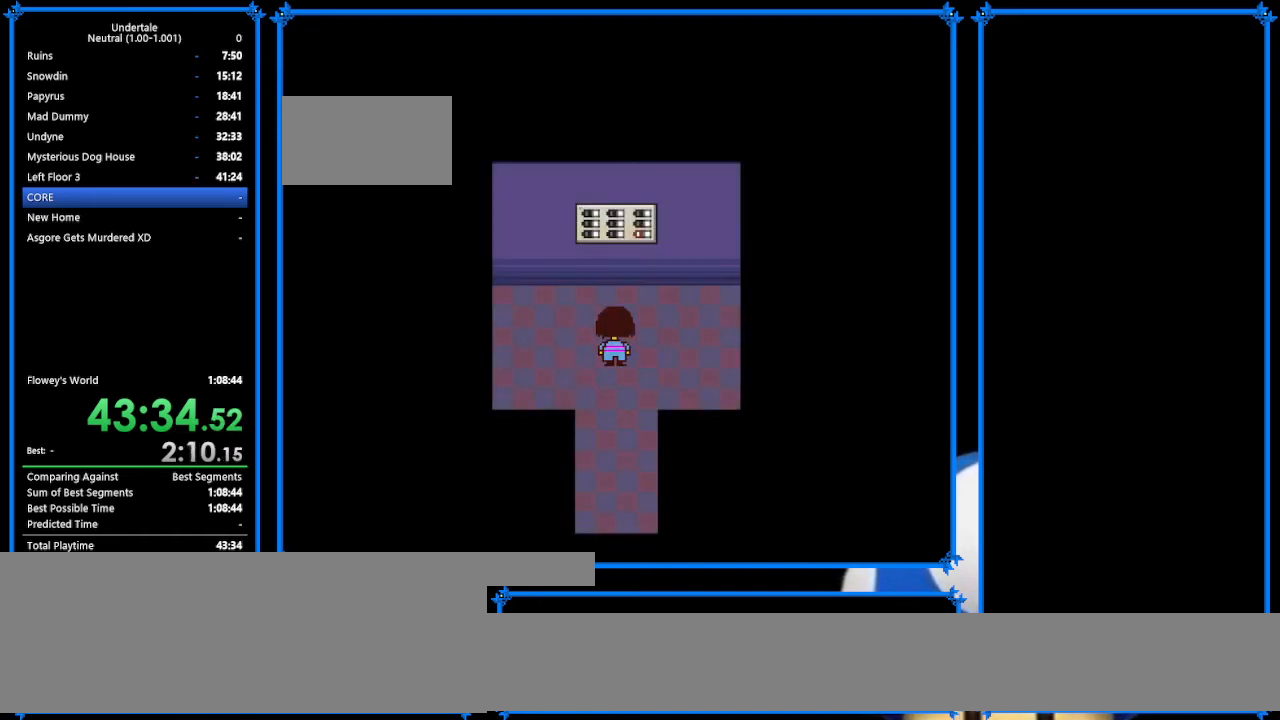
{"keys": [], "events": [[400, "c", "down"], [467, "c", "up"], [467, "up", "up"]]}
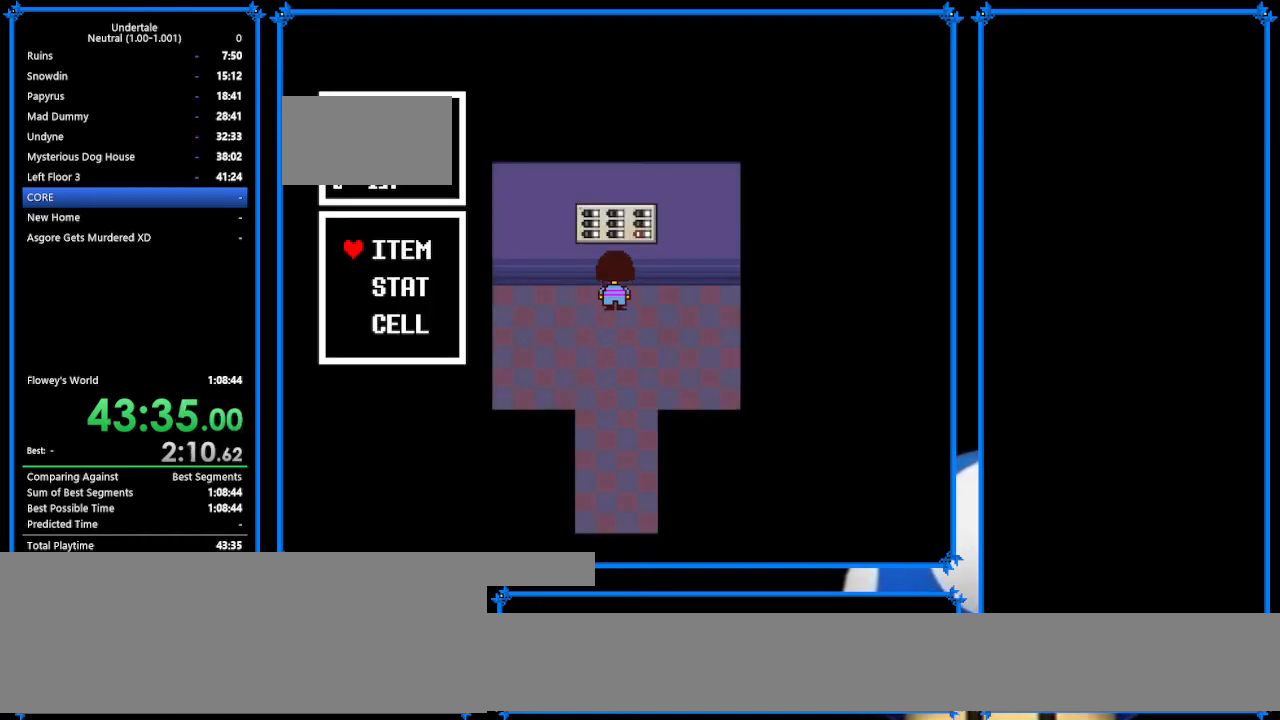
{"keys": ["return", "z"], "events": [[100, "z", "down"], [133, "z", "up"], [233, "z", "down"], [367, "z", "up"], [467, "return", "down"], [467, "z", "down"]]}
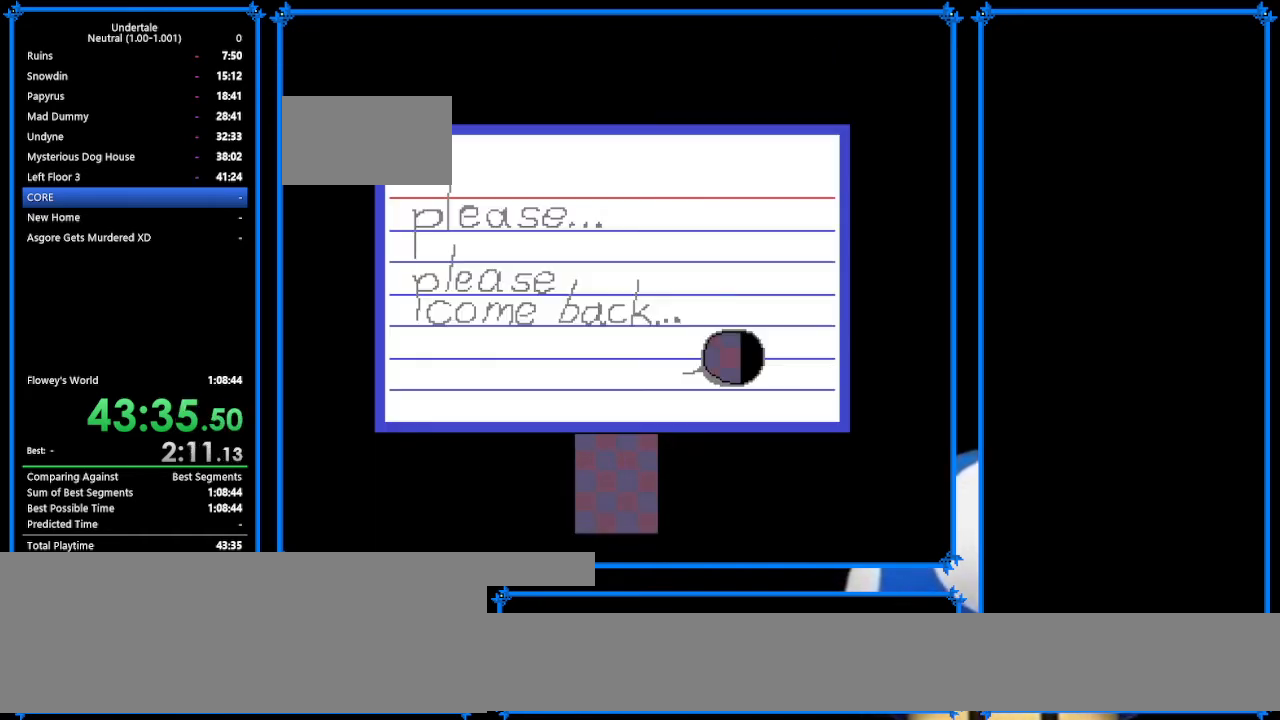
{"keys": ["down"], "events": [[33, "return", "up"], [67, "z", "up"], [100, "down", "down"], [233, "z", "down"], [300, "z", "up"]]}
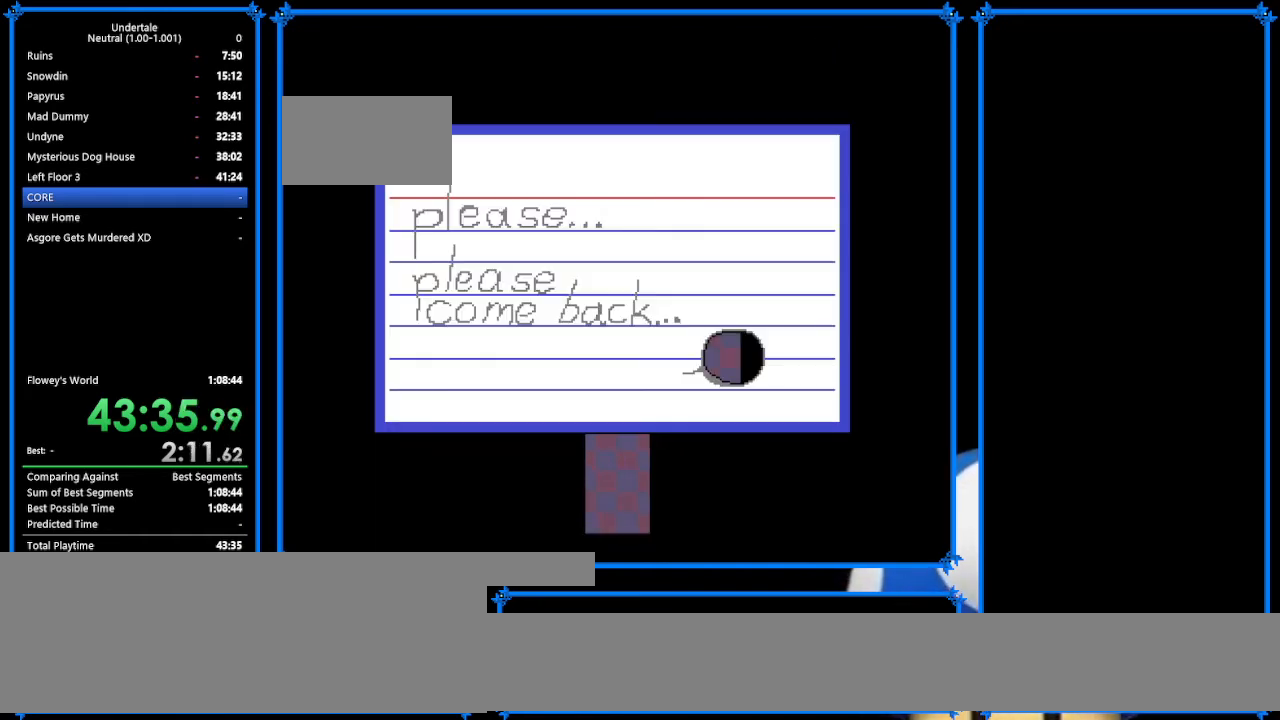
{"keys": ["down"], "events": []}
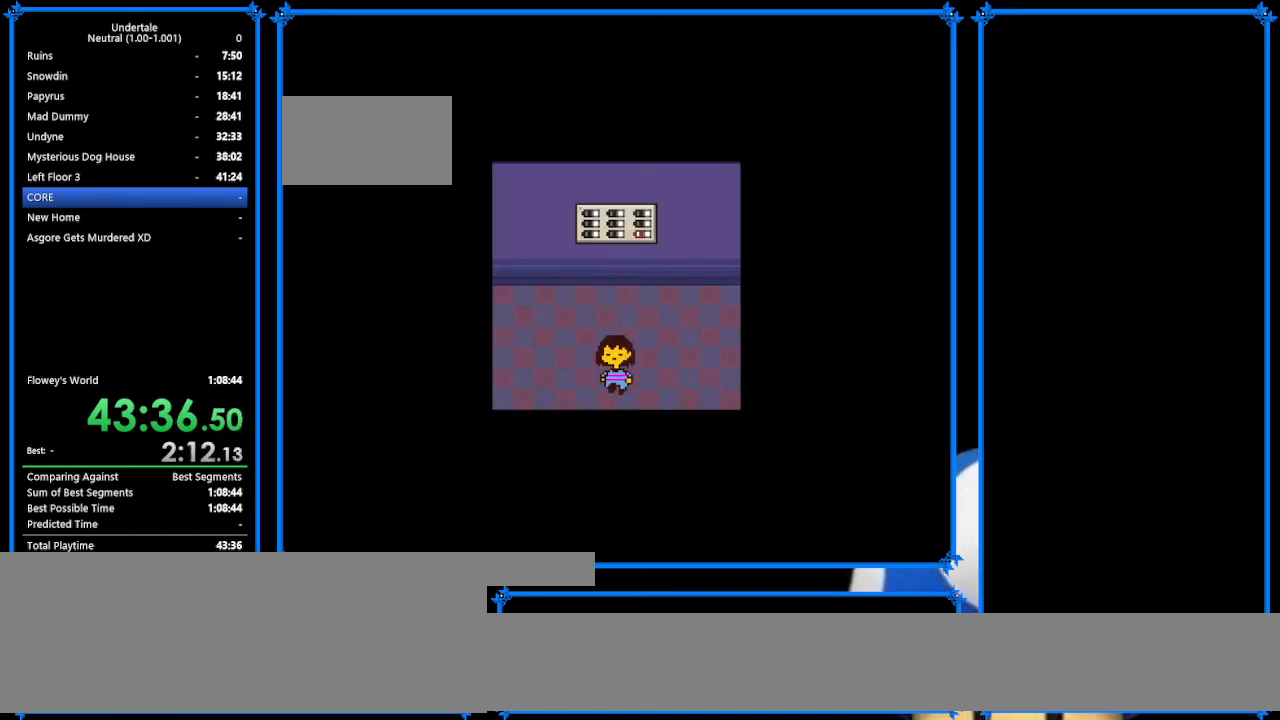
{"keys": ["down", "right"], "events": [[333, "right", "down"]]}